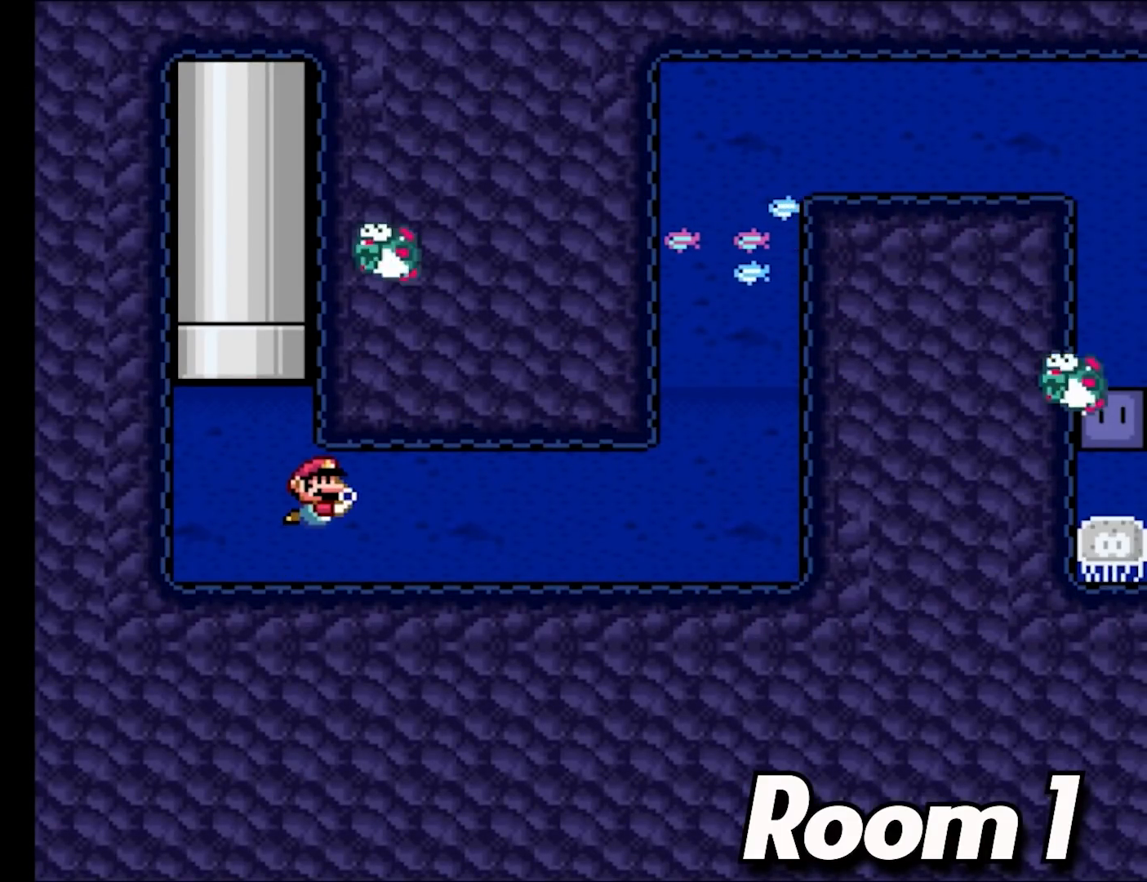
Gameplay with a controller (Nintendo layout); each line is a JSON object with the inputs held at the frame after it. "events" lists button and stick changes between this image and that frame as [ms after this image, input, new state], when the widget could be followed in between. Not read: L3 R3.
{"buttons": ["Y", "DPAD_DOWN"], "events": [[233, "B", "down"], [400, "B", "up"]]}
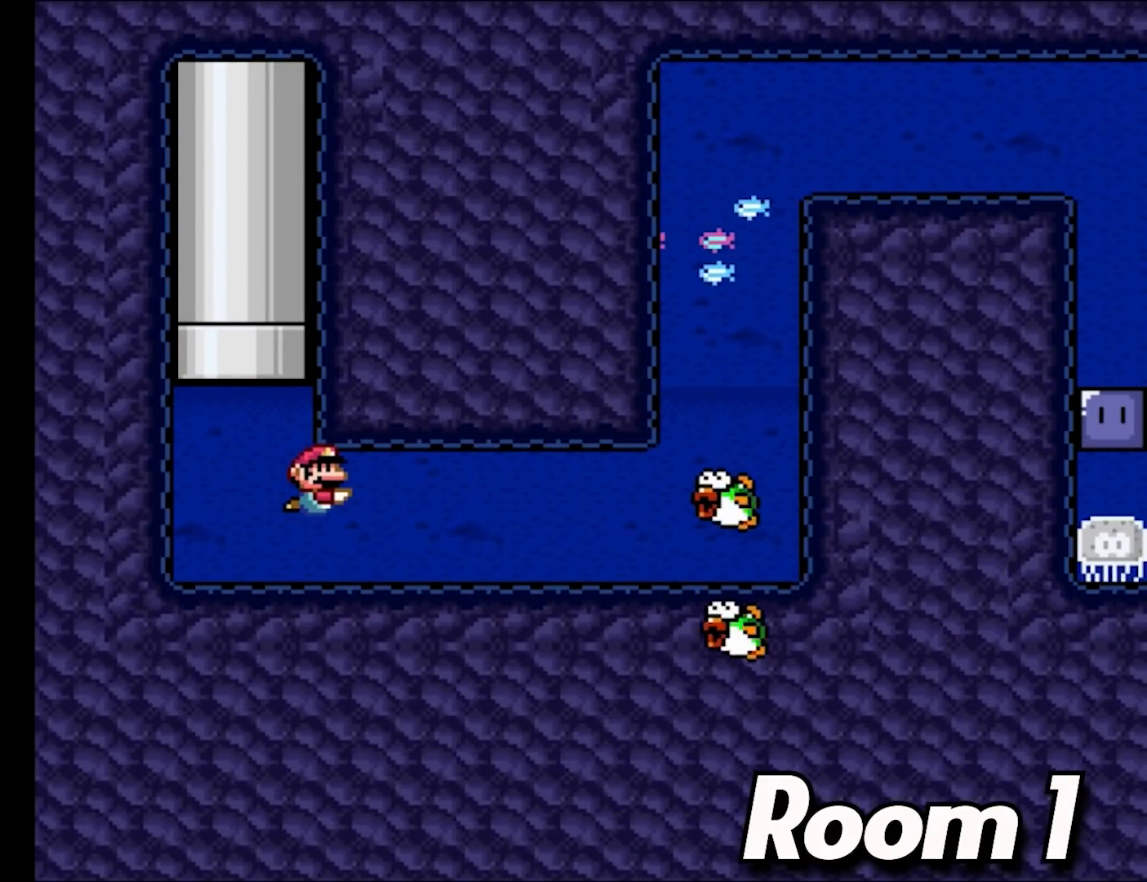
{"buttons": ["Y", "DPAD_DOWN"], "events": [[183, "B", "down"], [350, "B", "up"]]}
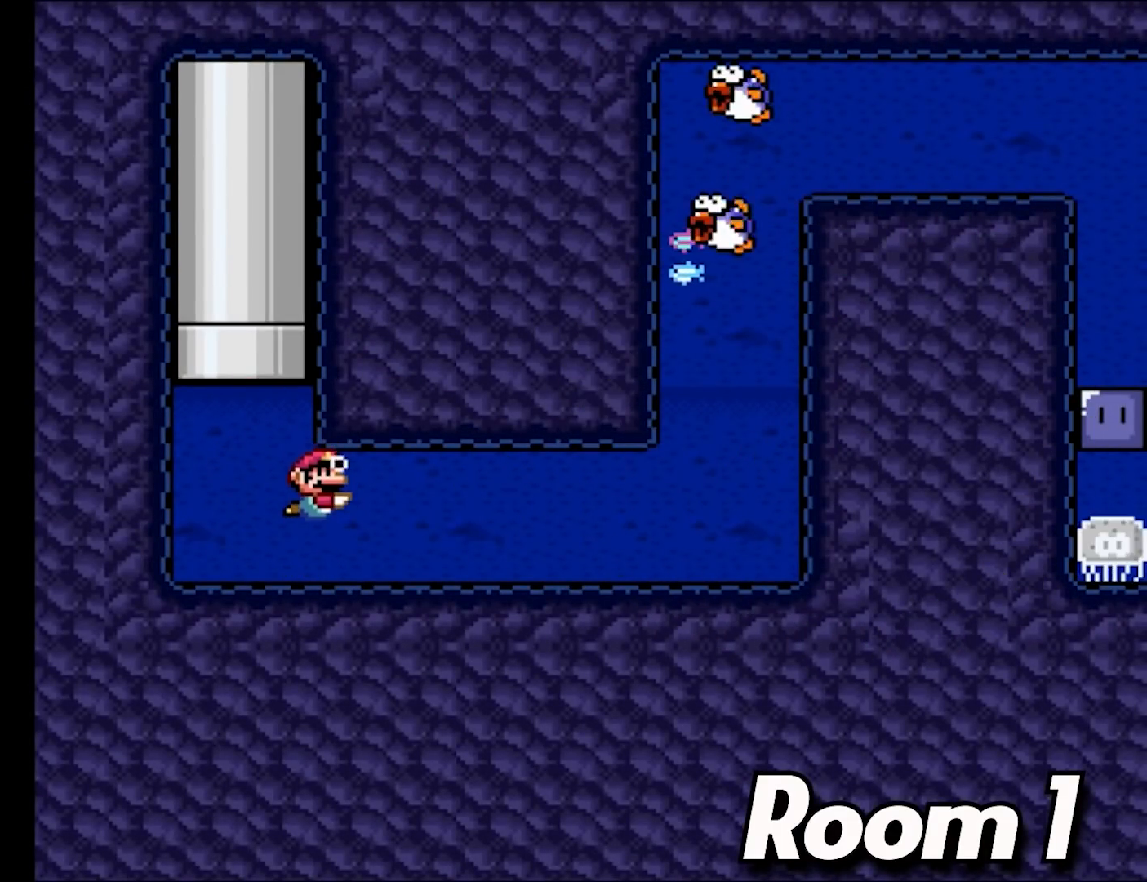
{"buttons": ["Y", "DPAD_DOWN", "DPAD_RIGHT"], "events": [[117, "B", "down"], [267, "B", "up"], [433, "DPAD_RIGHT", "down"]]}
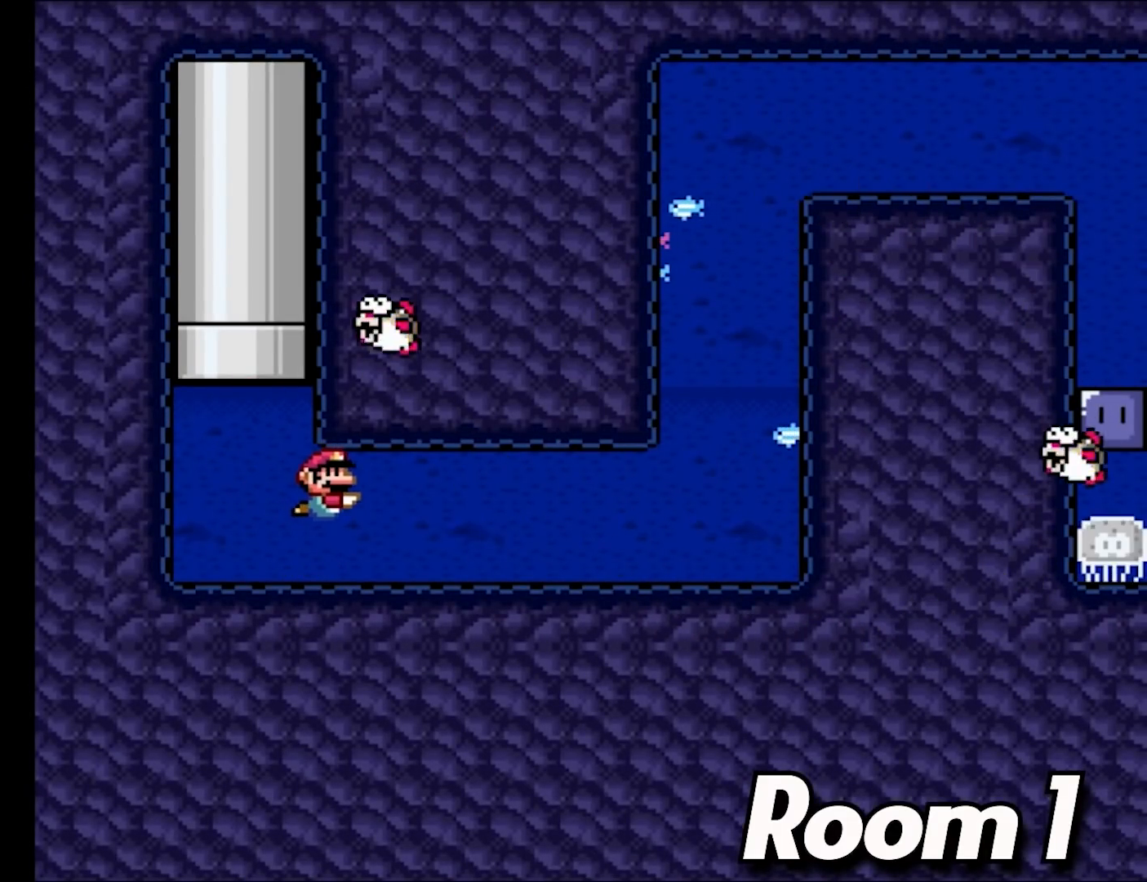
{"buttons": ["Y", "DPAD_DOWN", "DPAD_RIGHT"], "events": [[167, "DPAD_RIGHT", "up"], [217, "B", "down"], [300, "DPAD_RIGHT", "down"], [317, "B", "up"]]}
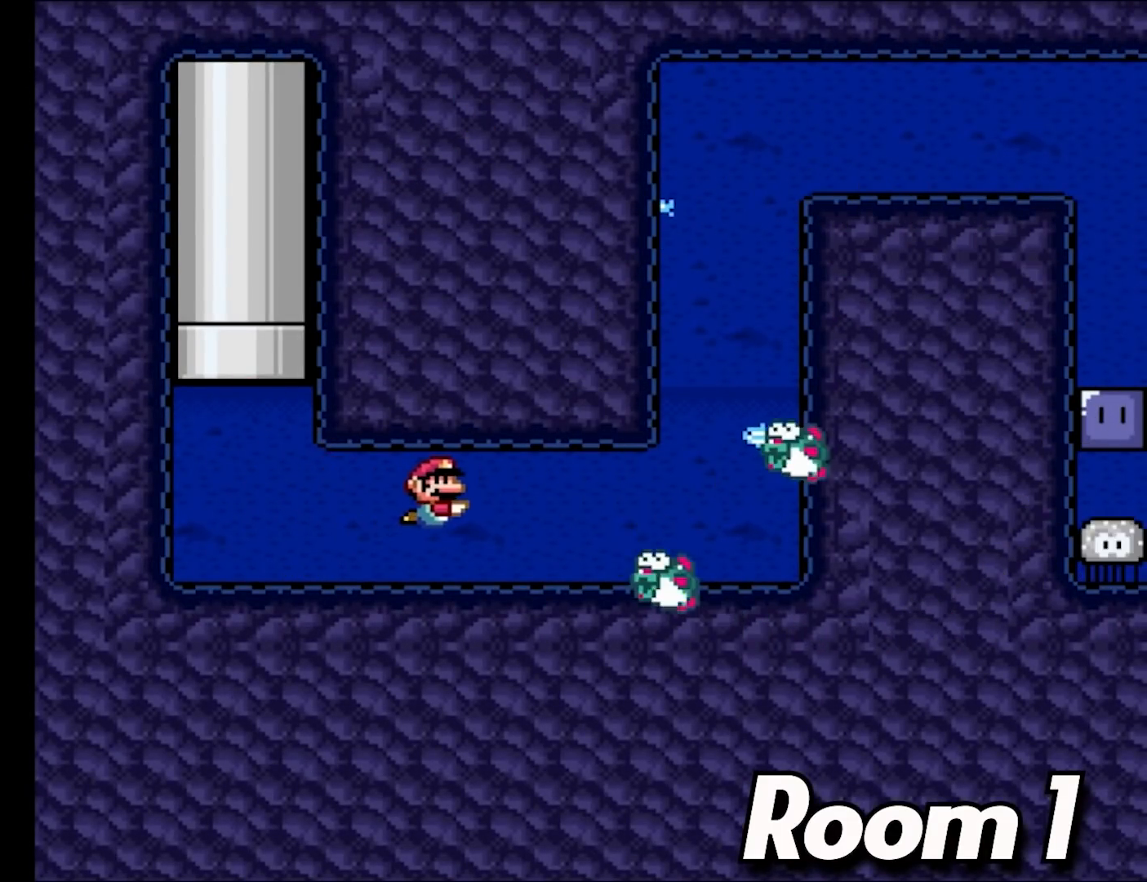
{"buttons": ["Y", "DPAD_DOWN", "DPAD_RIGHT"], "events": [[233, "B", "down"], [350, "B", "up"]]}
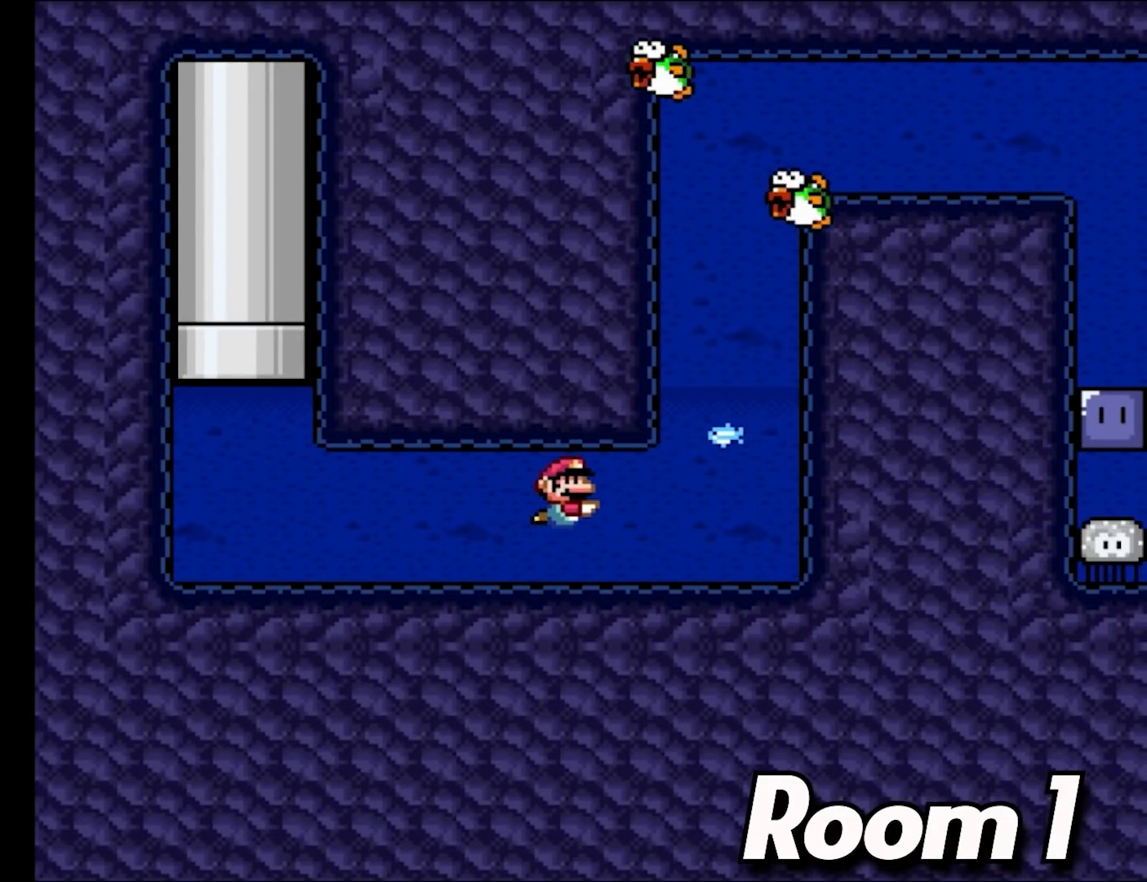
{"buttons": ["B", "Y", "DPAD_UP"], "events": [[200, "B", "down"], [317, "B", "up"], [383, "DPAD_DOWN", "up"], [467, "DPAD_UP", "down"], [500, "B", "down"], [500, "DPAD_RIGHT", "up"]]}
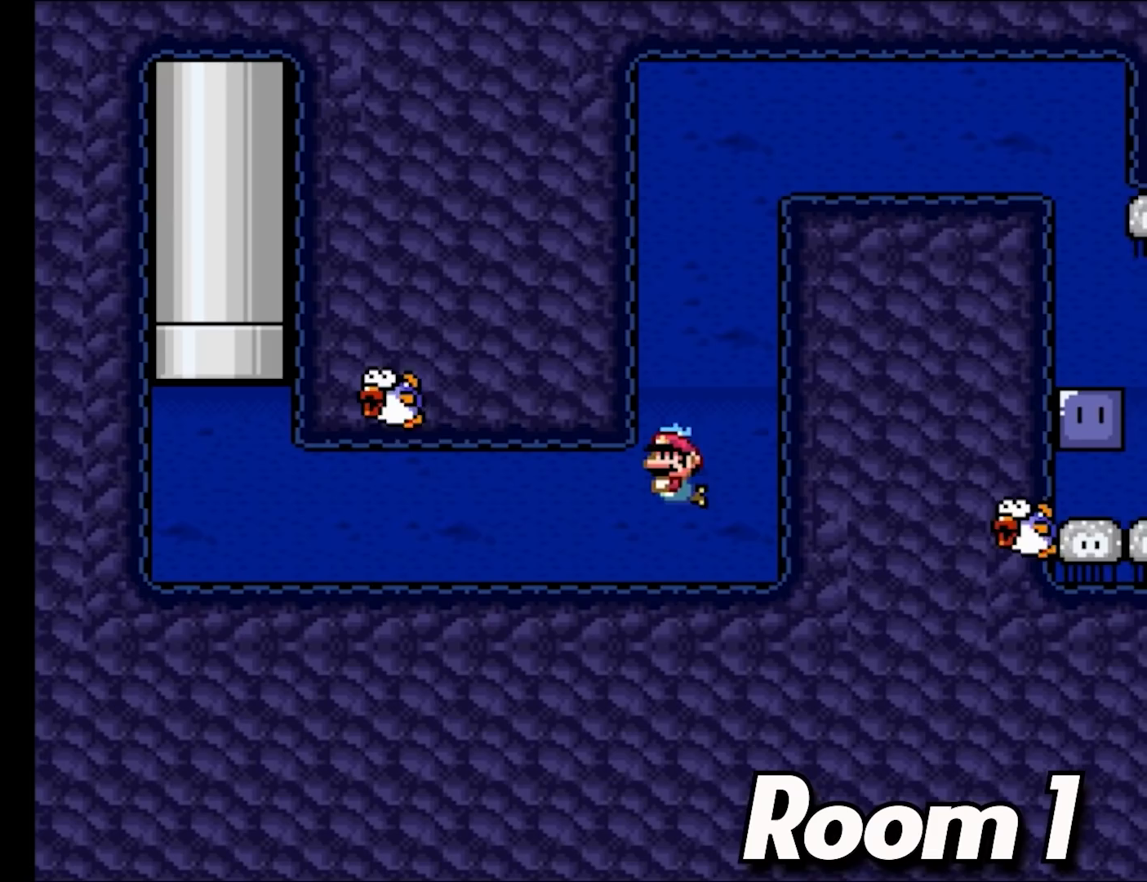
{"buttons": ["Y", "DPAD_LEFT"], "events": [[33, "DPAD_LEFT", "down"], [100, "B", "up"], [150, "B", "down"], [167, "DPAD_UP", "up"], [233, "DPAD_DOWN", "down"], [267, "B", "up"], [483, "DPAD_DOWN", "up"]]}
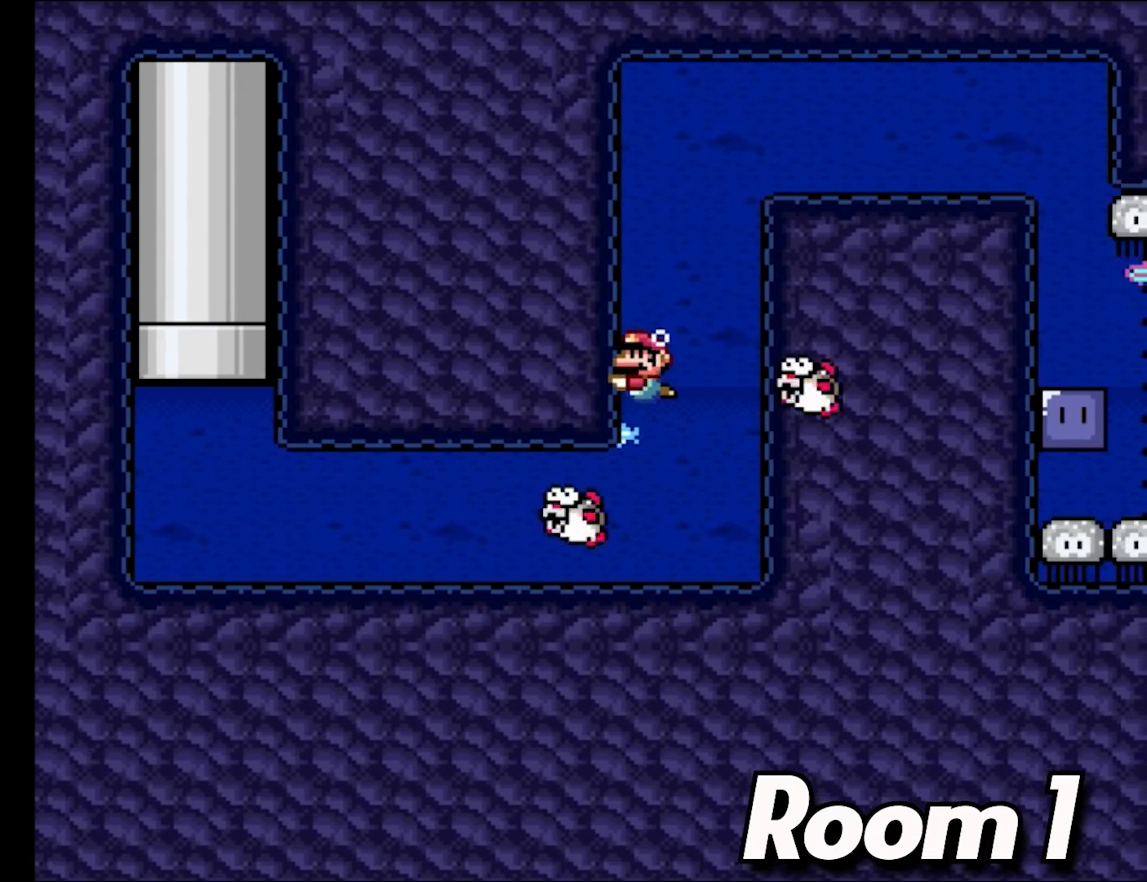
{"buttons": ["Y", "DPAD_LEFT"]}
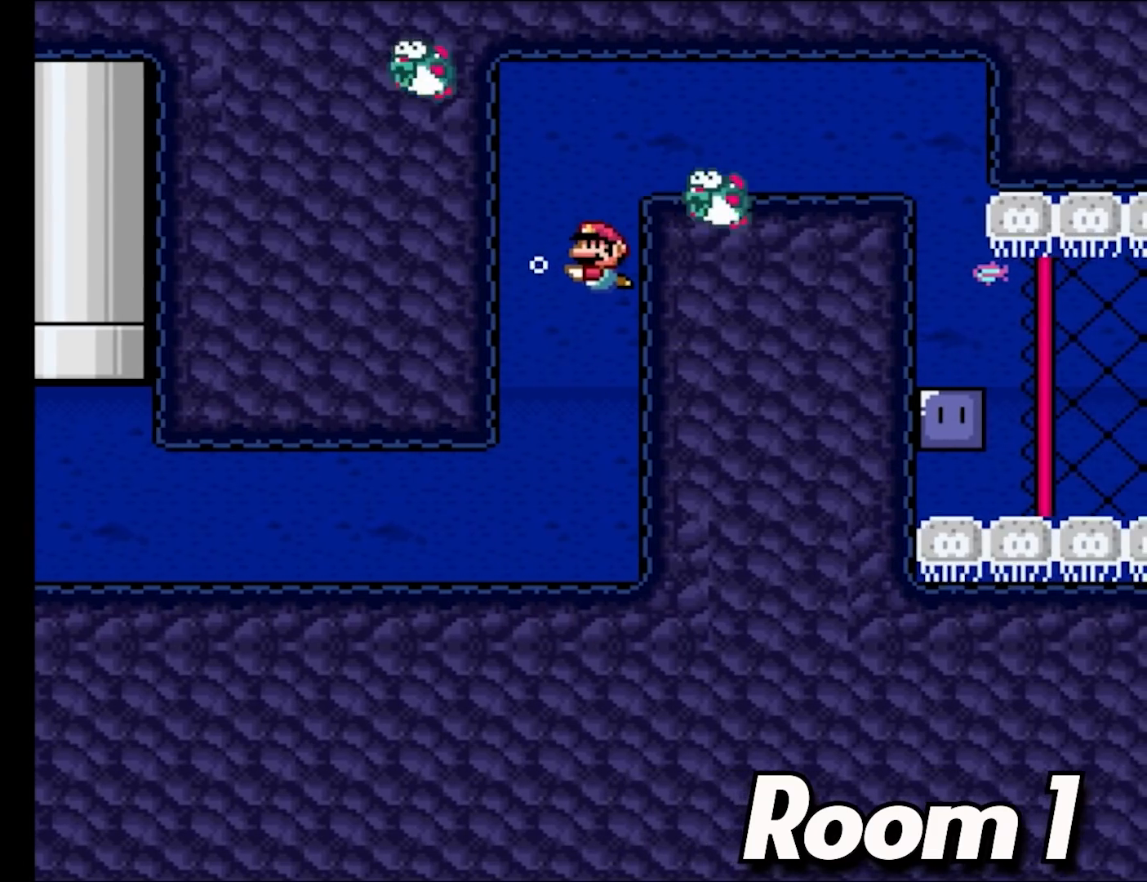
{"buttons": ["Y", "DPAD_RIGHT"], "events": [[17, "DPAD_UP", "down"], [83, "DPAD_LEFT", "up"], [100, "DPAD_RIGHT", "down"], [117, "B", "down"], [250, "B", "up"], [300, "B", "down"], [467, "B", "up"], [500, "DPAD_UP", "up"]]}
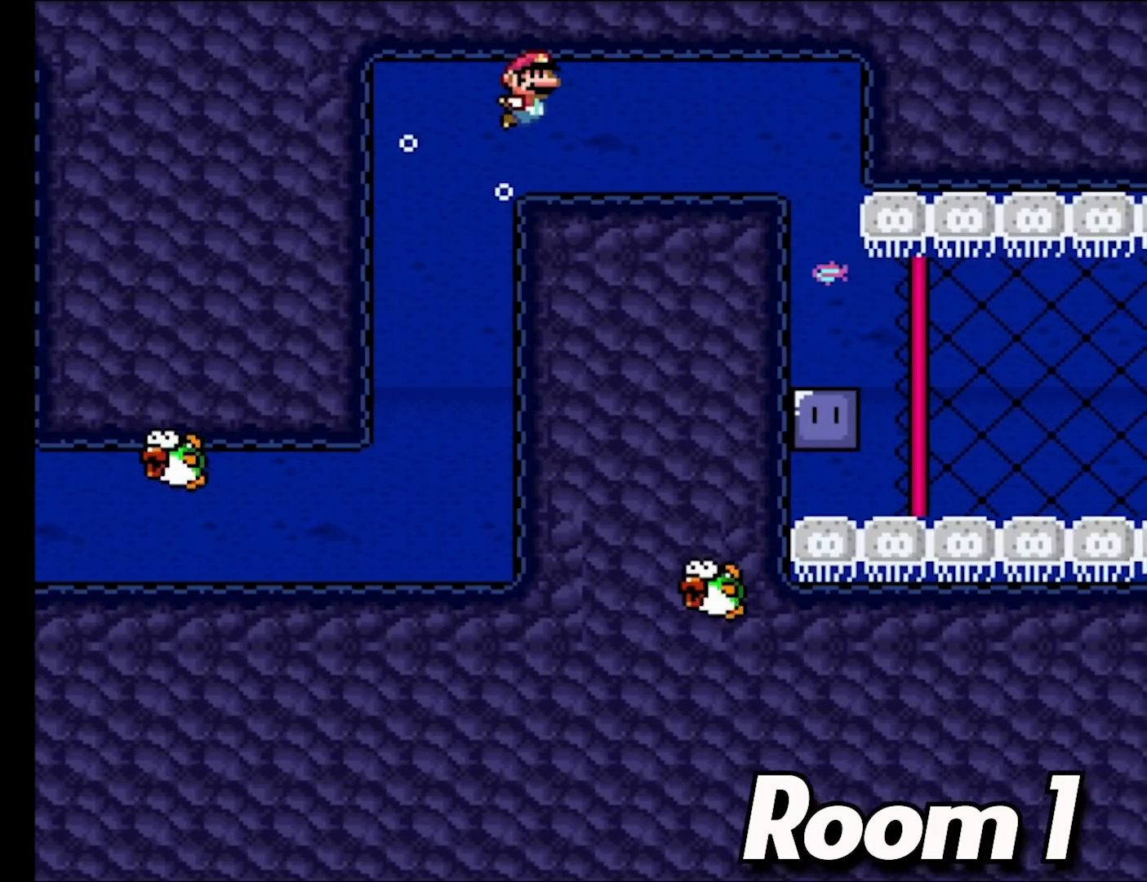
{"buttons": ["B", "Y", "DPAD_UP", "DPAD_RIGHT"], "events": [[117, "B", "down"], [167, "DPAD_UP", "down"], [233, "B", "up"], [300, "B", "down"], [417, "B", "up"], [467, "B", "down"]]}
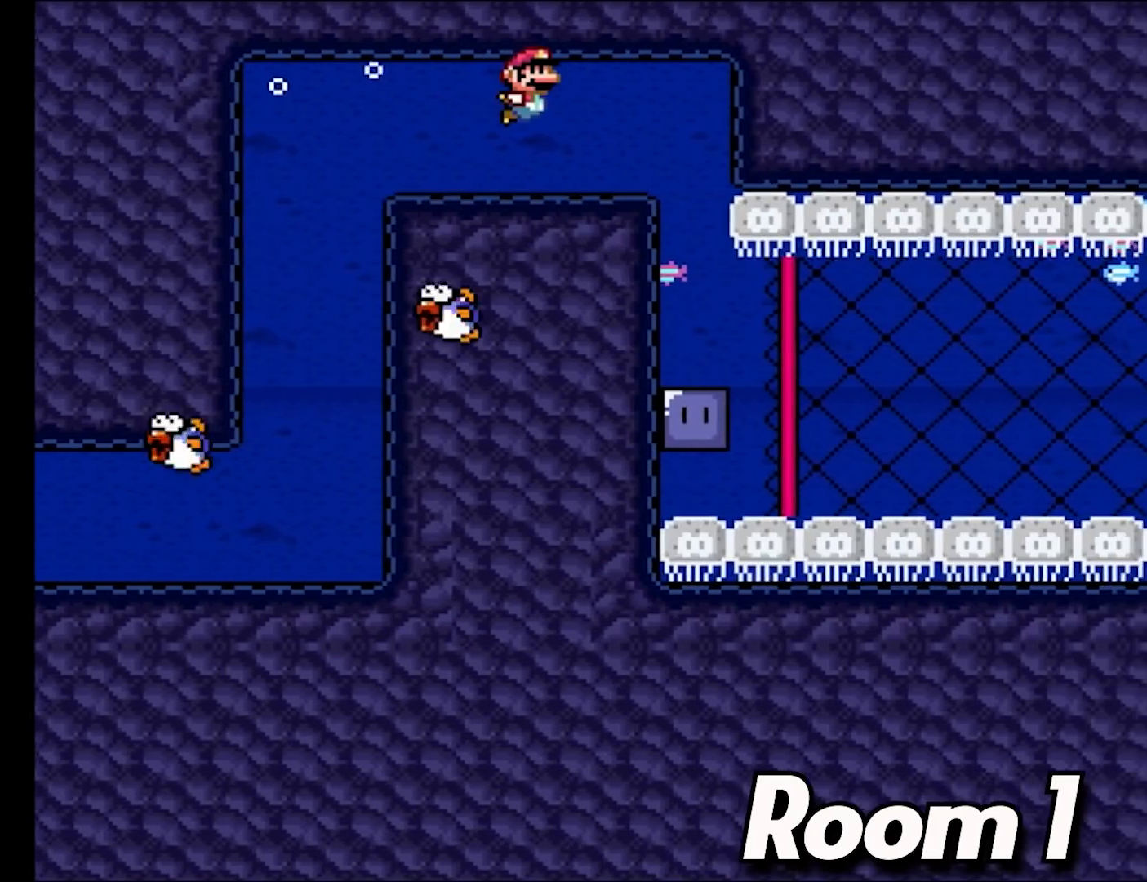
{"buttons": ["B", "Y", "DPAD_UP", "DPAD_RIGHT"], "events": [[67, "B", "up"], [133, "B", "down"], [250, "B", "up"], [317, "B", "down"], [433, "B", "up"], [500, "B", "down"]]}
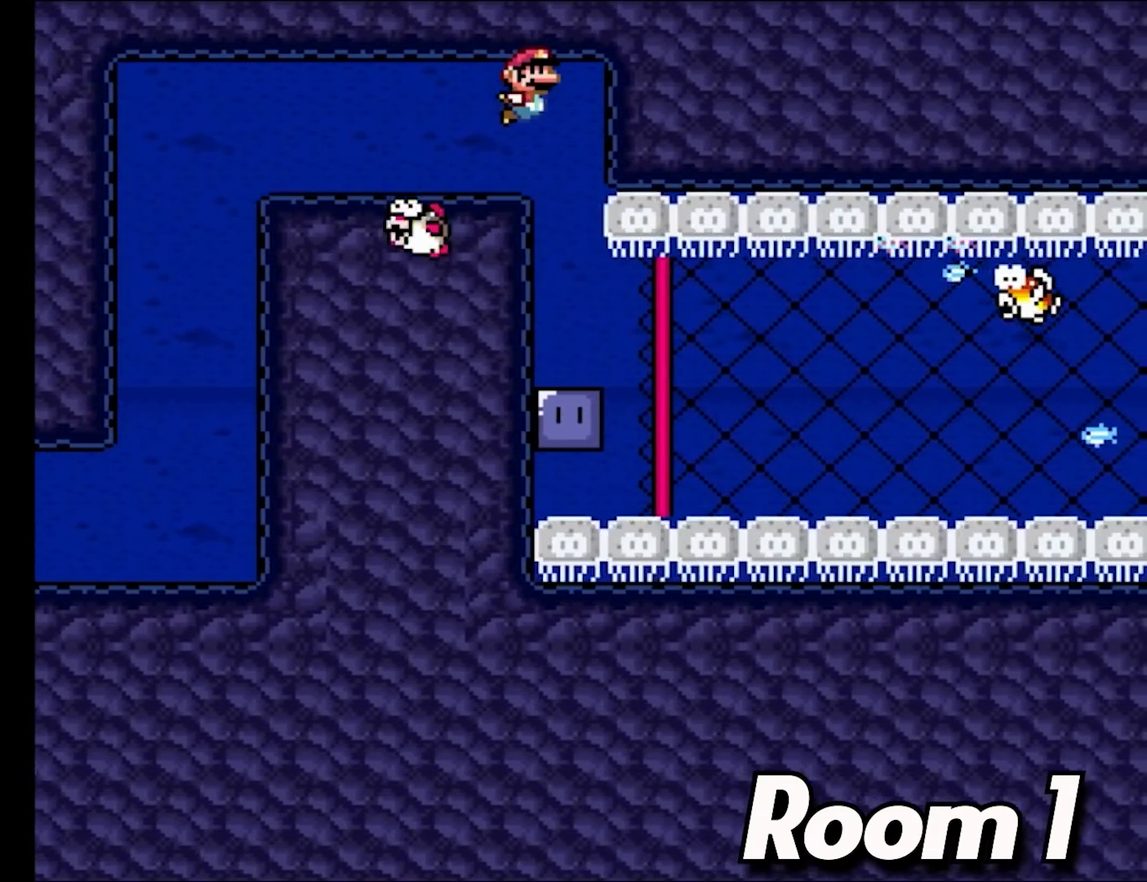
{"buttons": ["Y"], "events": [[17, "DPAD_UP", "up"], [100, "B", "up"], [183, "DPAD_RIGHT", "up"]]}
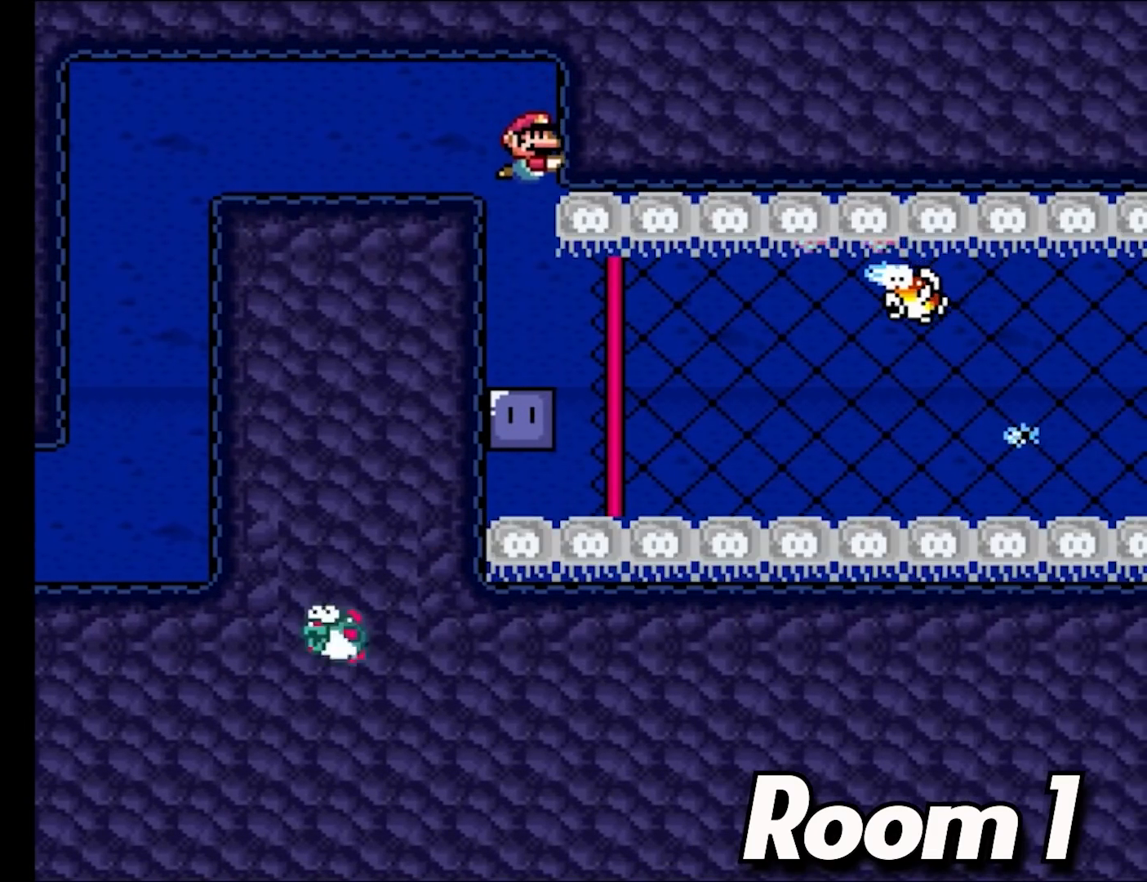
{"buttons": ["Y"], "events": [[250, "DPAD_LEFT", "down"], [417, "DPAD_LEFT", "up"]]}
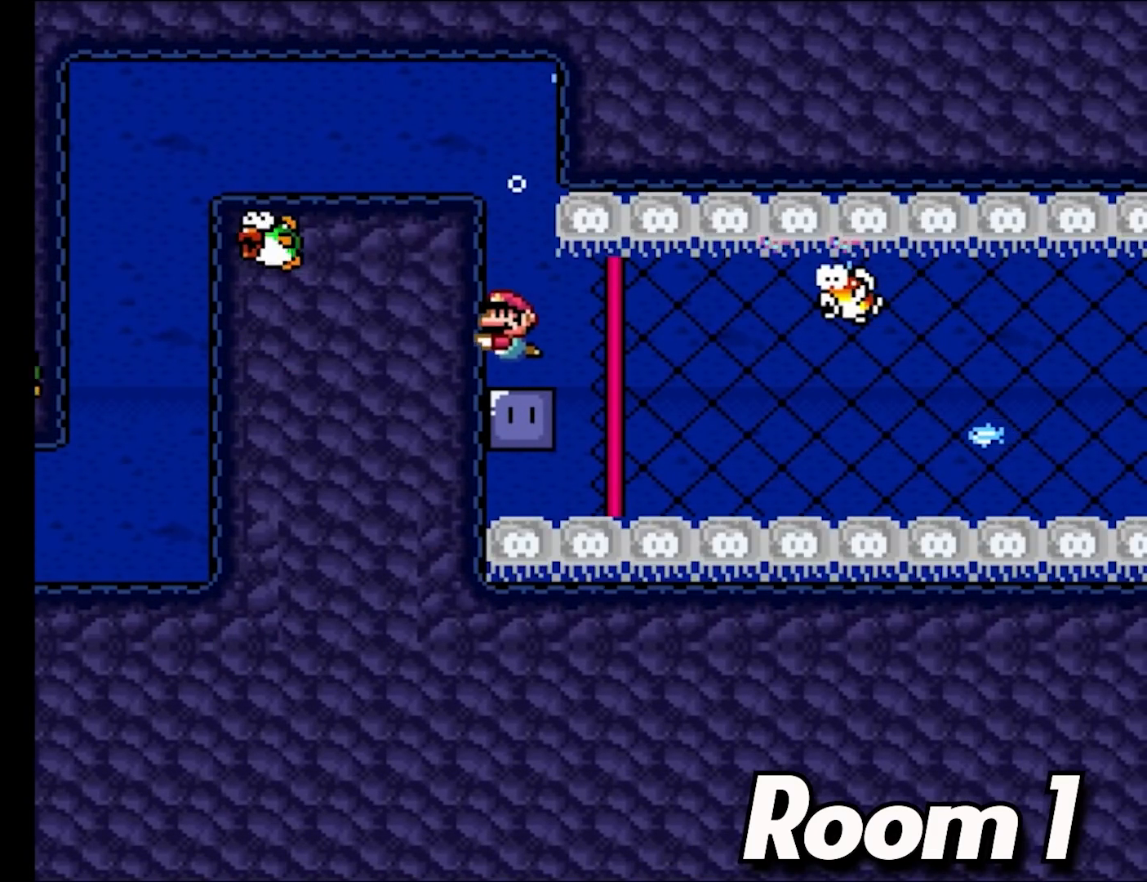
{"buttons": ["Y", "DPAD_RIGHT"], "events": [[17, "Y", "up"], [217, "Y", "down"], [417, "DPAD_DOWN", "down"], [483, "DPAD_RIGHT", "down"], [500, "DPAD_DOWN", "up"]]}
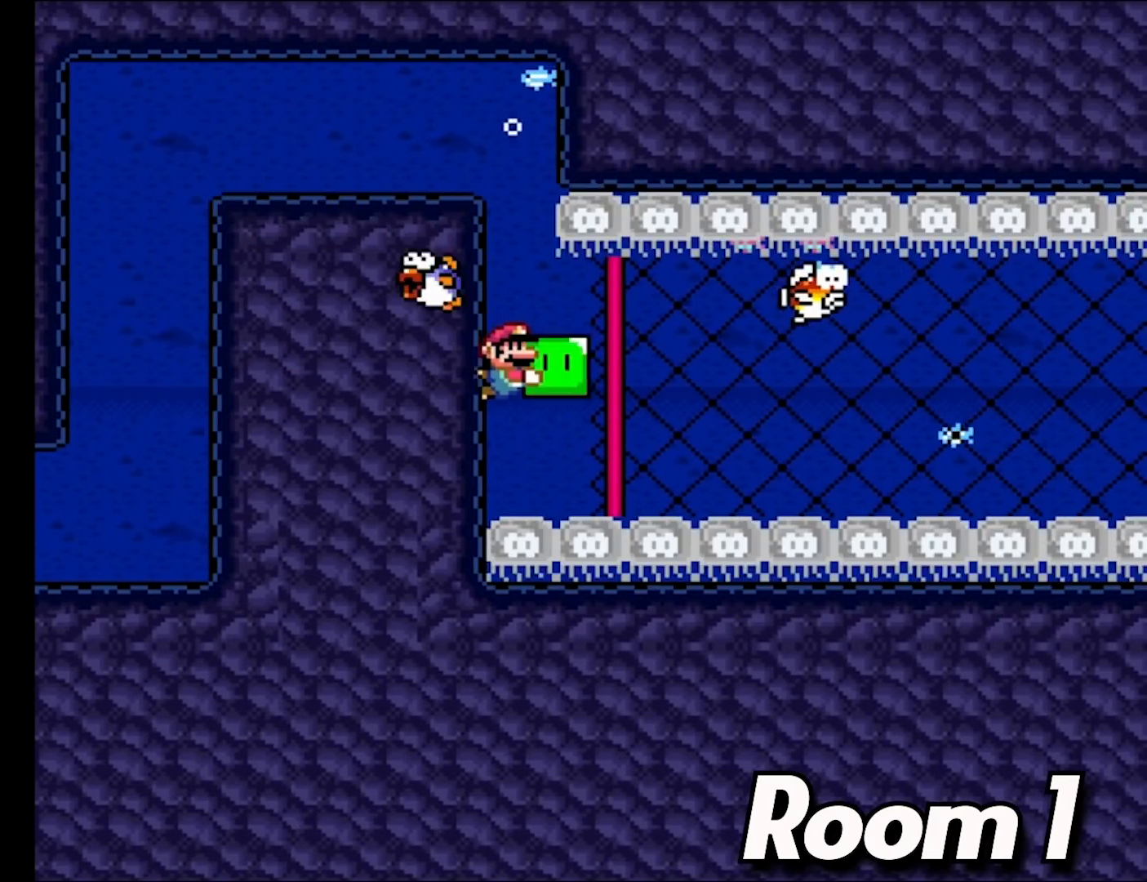
{"buttons": ["Y", "DPAD_RIGHT"], "events": []}
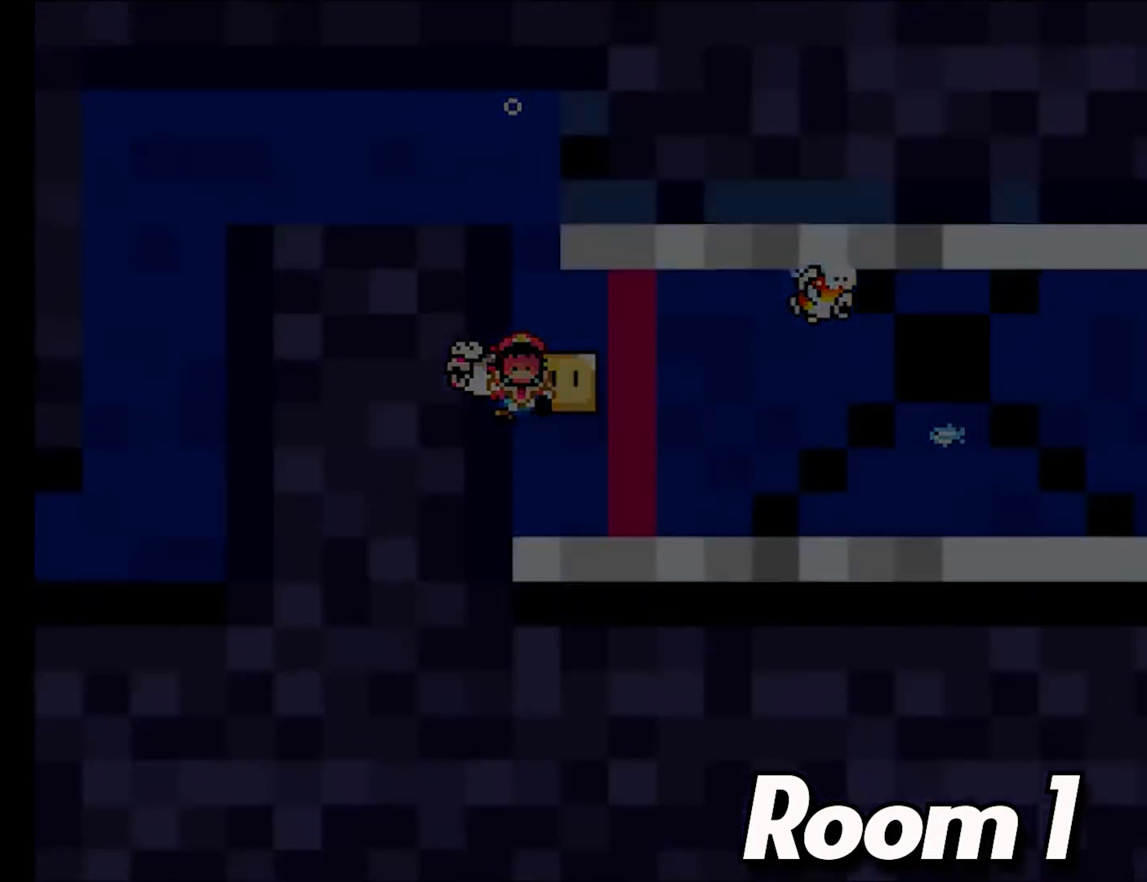
{"buttons": [], "events": [[167, "DPAD_RIGHT", "up"], [417, "Y", "up"]]}
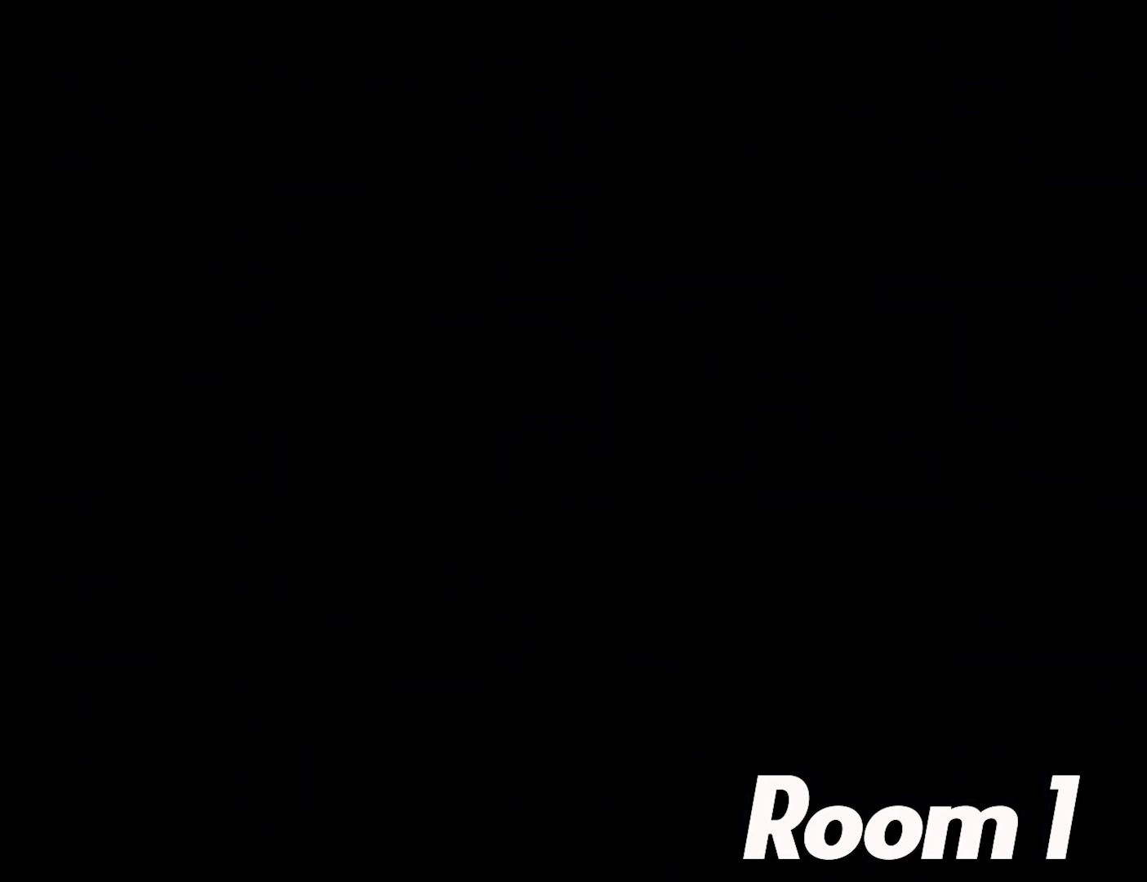
{"buttons": [], "events": []}
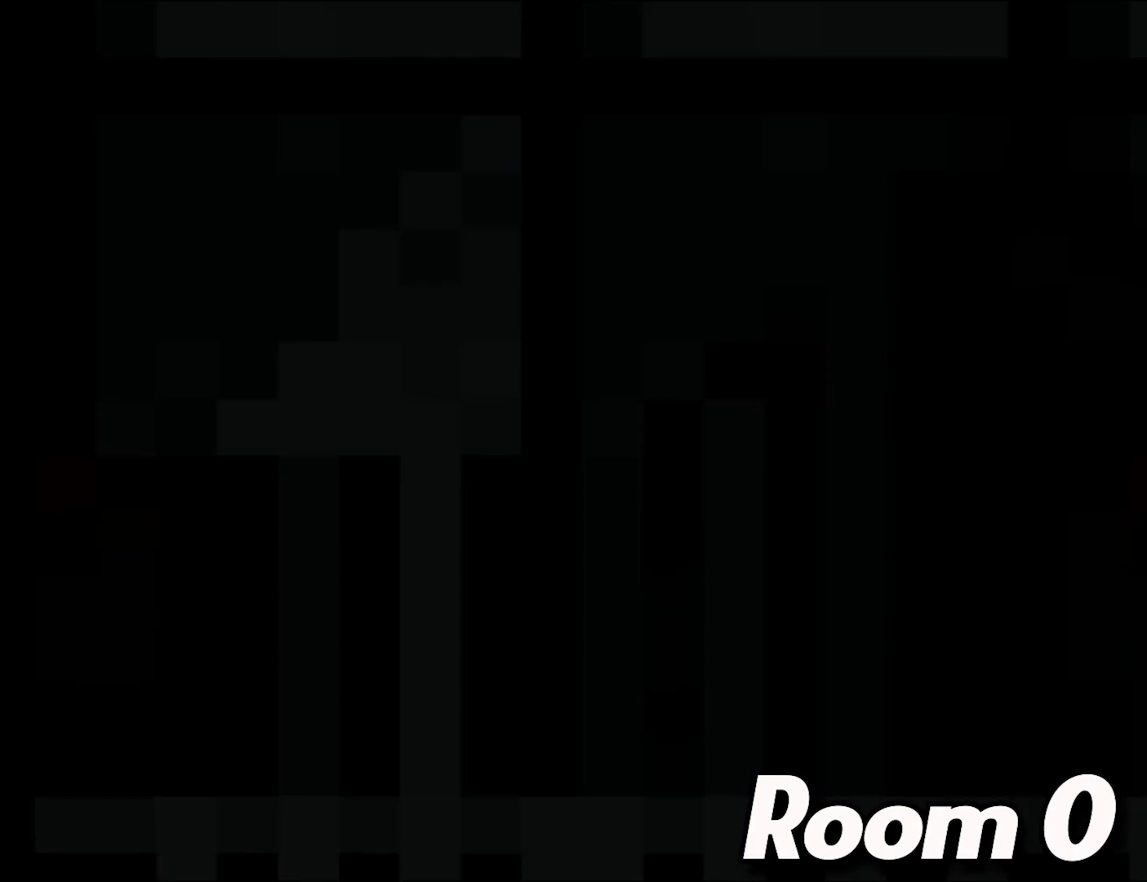
{"buttons": ["Y", "DPAD_RIGHT"], "events": [[333, "DPAD_RIGHT", "down"], [367, "Y", "down"]]}
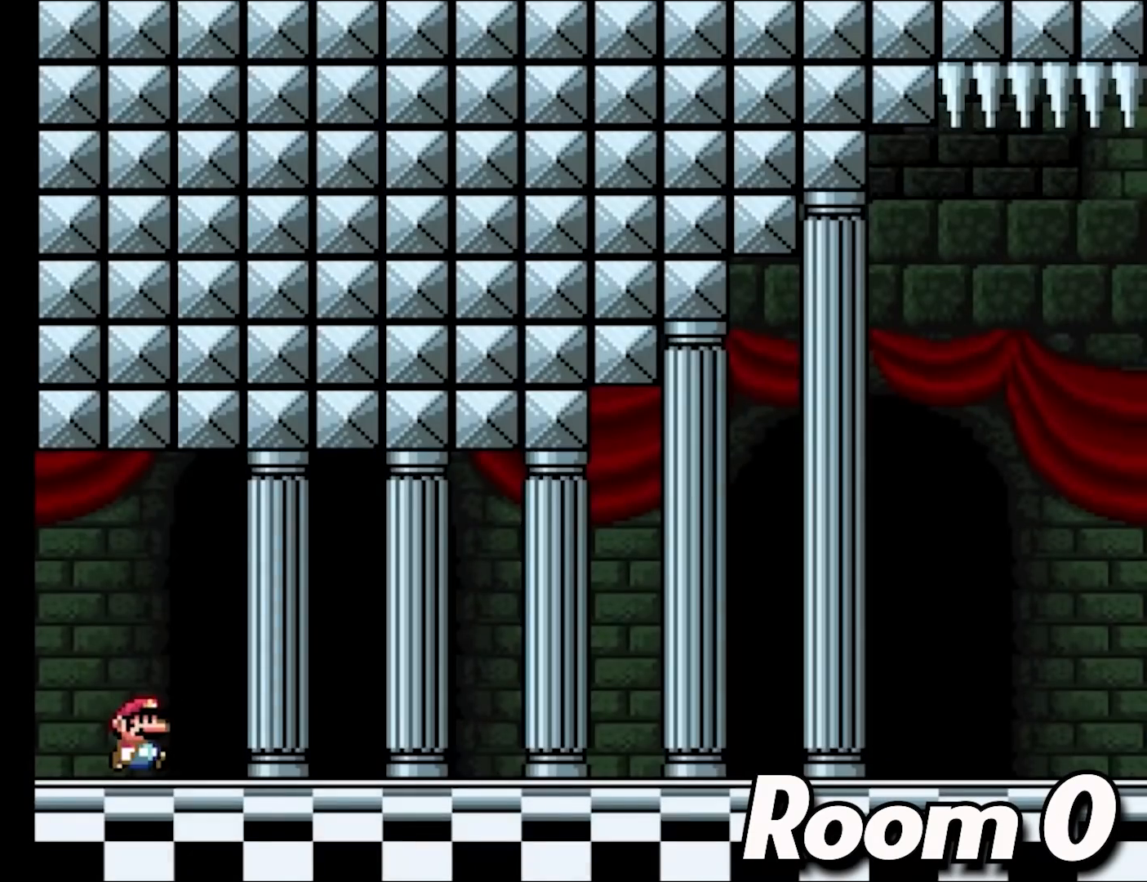
{"buttons": ["Y", "DPAD_RIGHT"], "events": []}
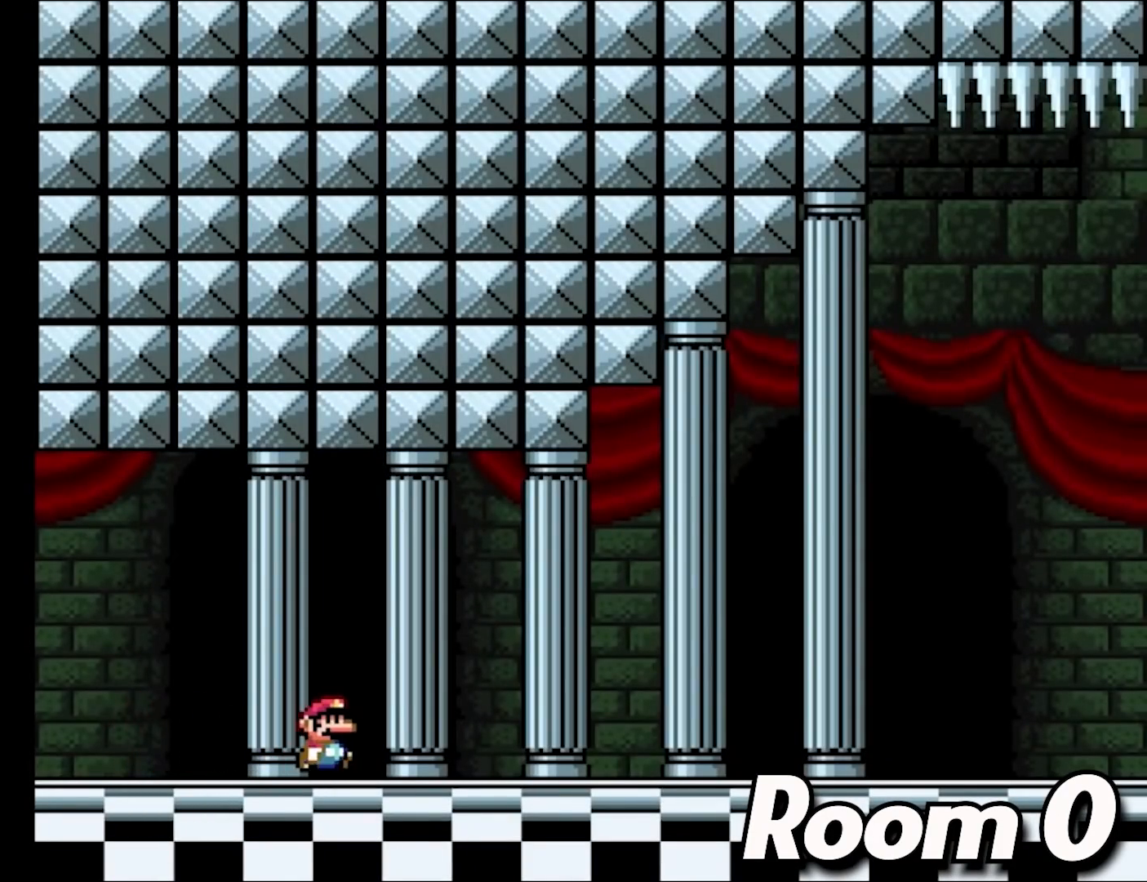
{"buttons": ["Y", "DPAD_RIGHT"], "events": []}
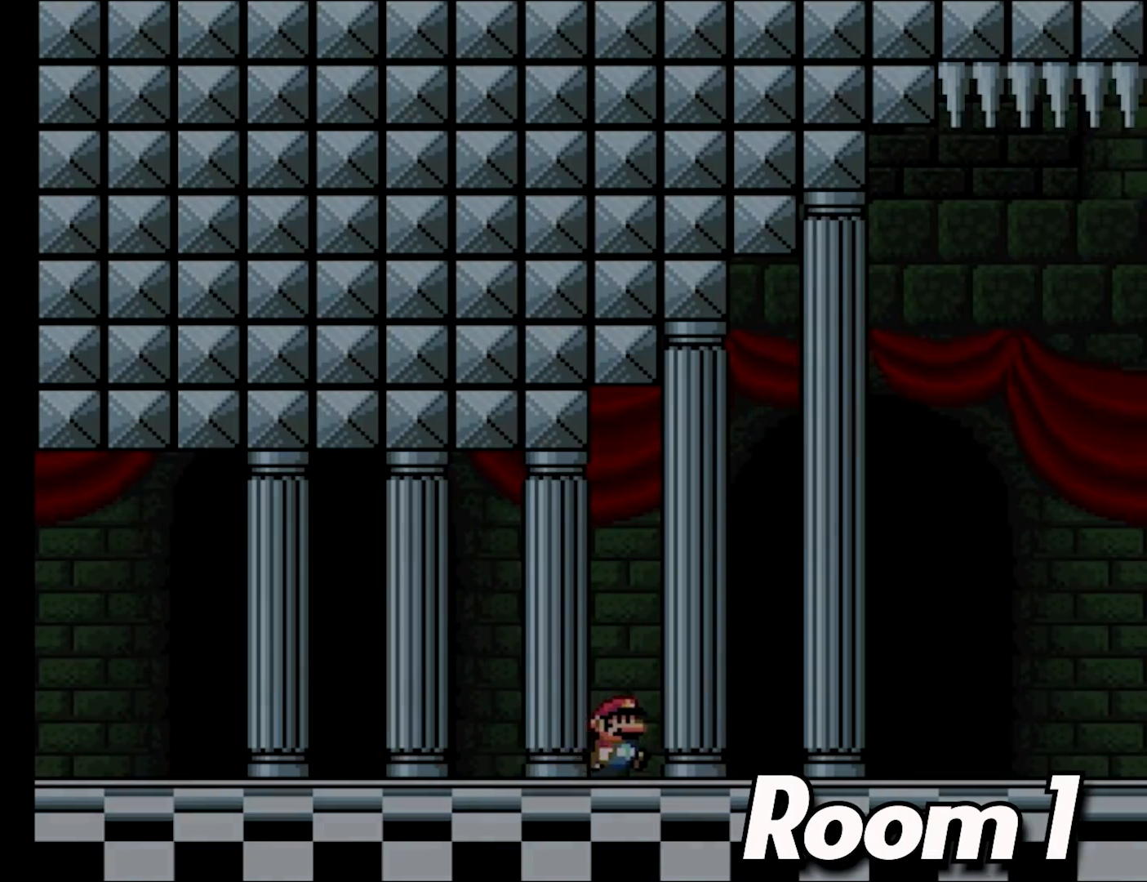
{"buttons": ["B", "Y"], "events": [[67, "DPAD_RIGHT", "up"], [267, "B", "down"]]}
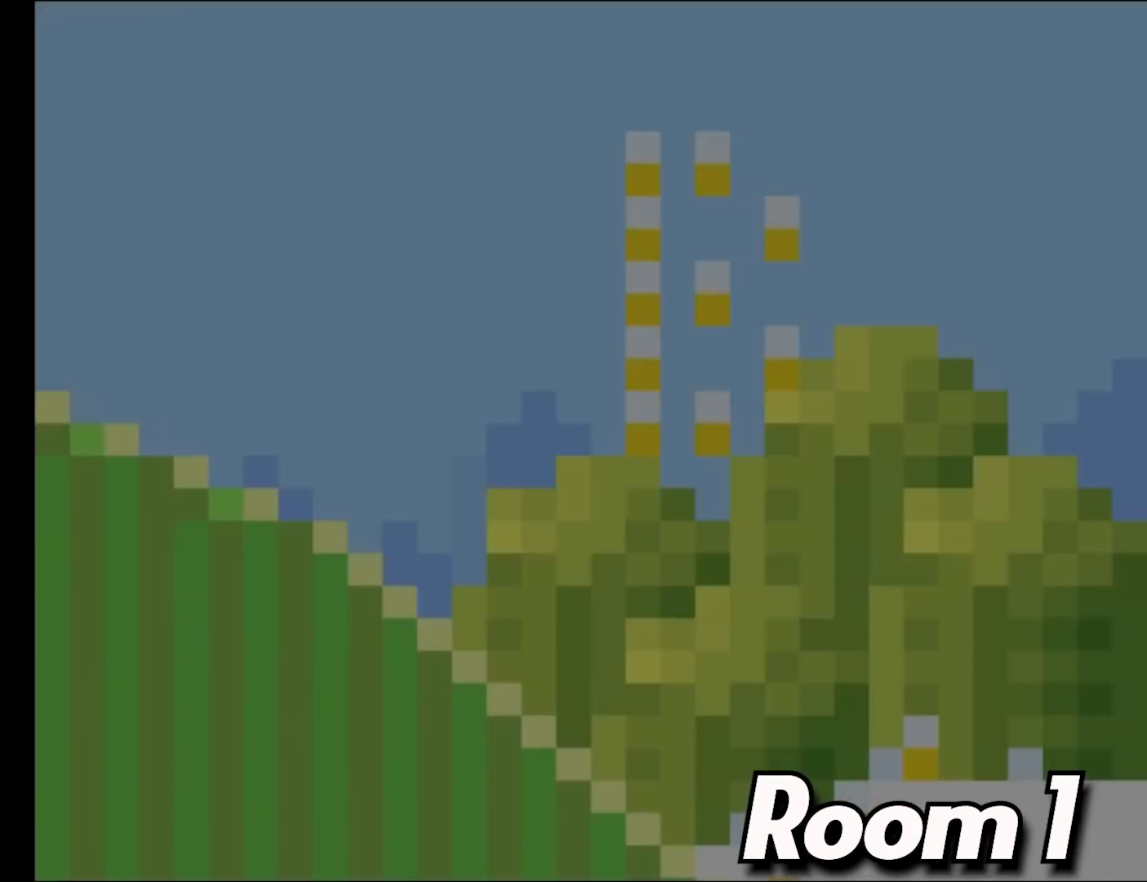
{"buttons": ["Y", "DPAD_DOWN"], "events": [[267, "B", "up"], [300, "DPAD_DOWN", "down"]]}
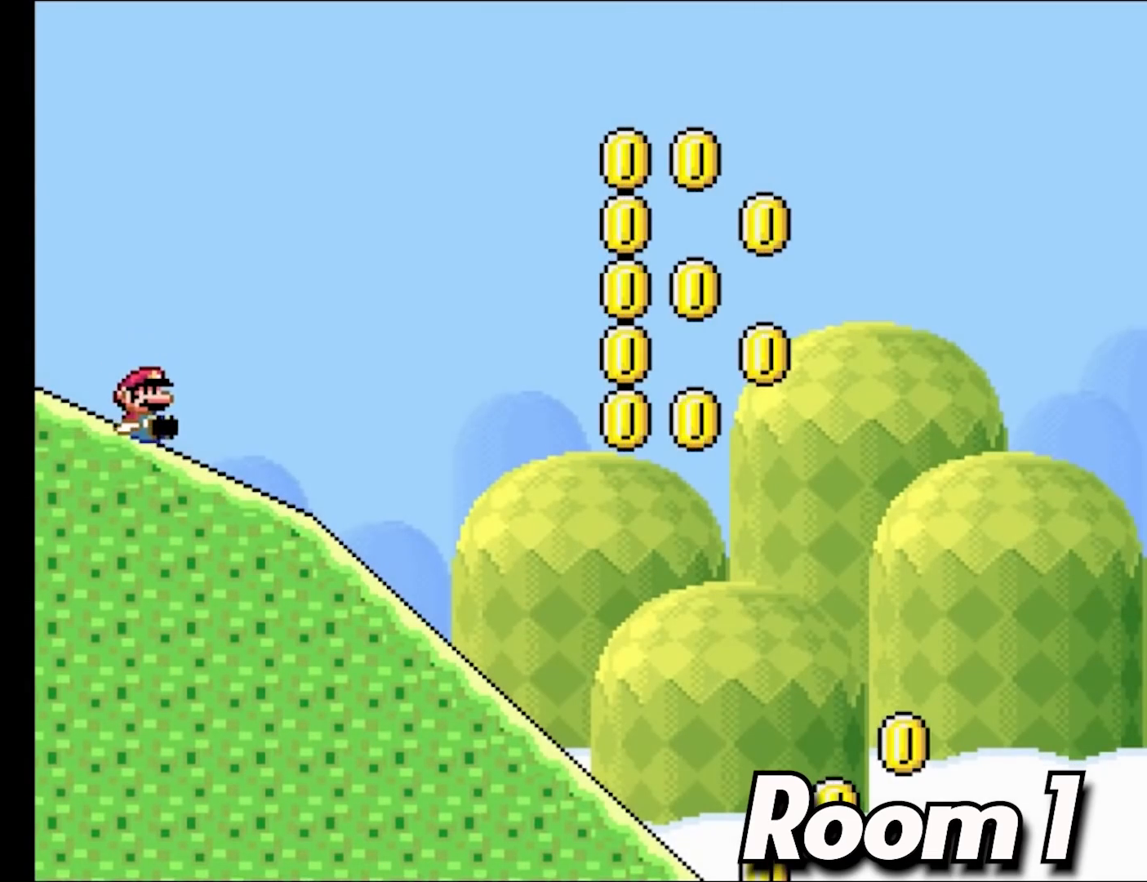
{"buttons": ["Y", "DPAD_DOWN"], "events": []}
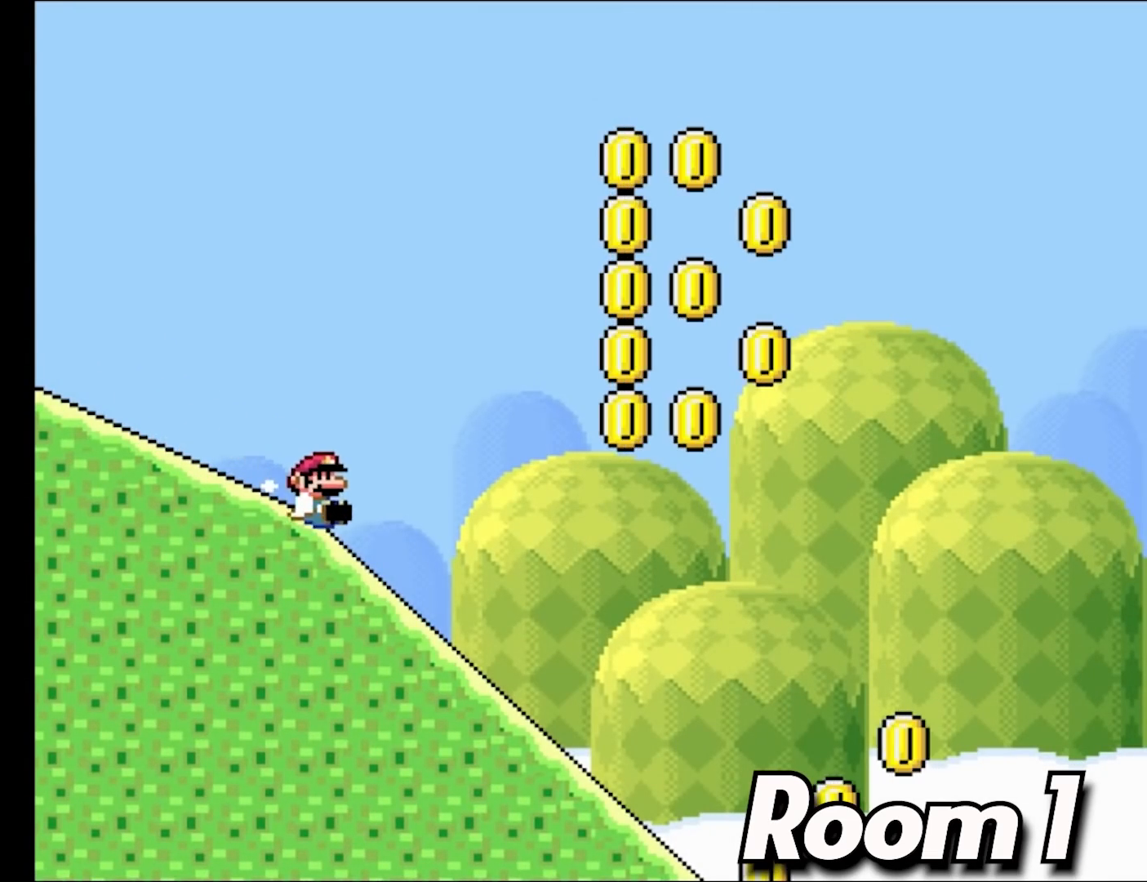
{"buttons": ["Y", "DPAD_DOWN"], "events": []}
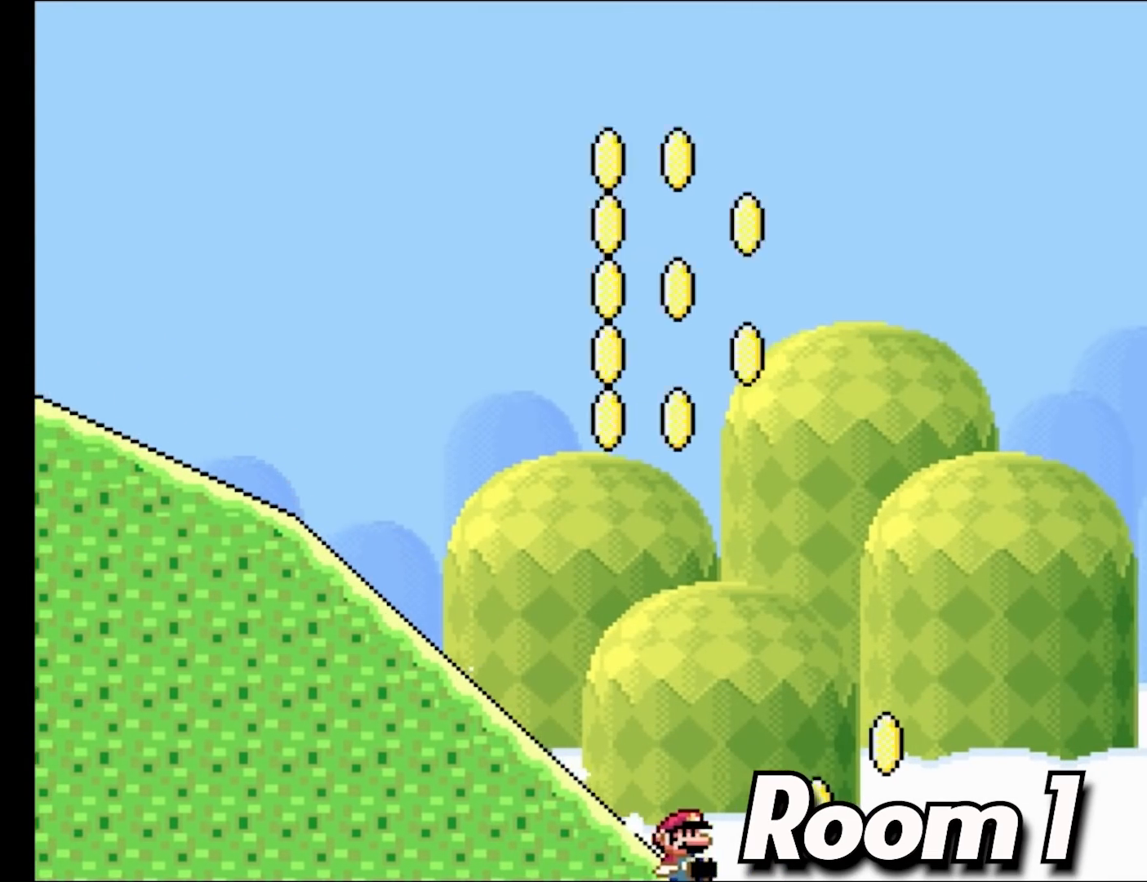
{"buttons": ["B", "Y"], "events": [[83, "B", "down"], [117, "DPAD_DOWN", "up"]]}
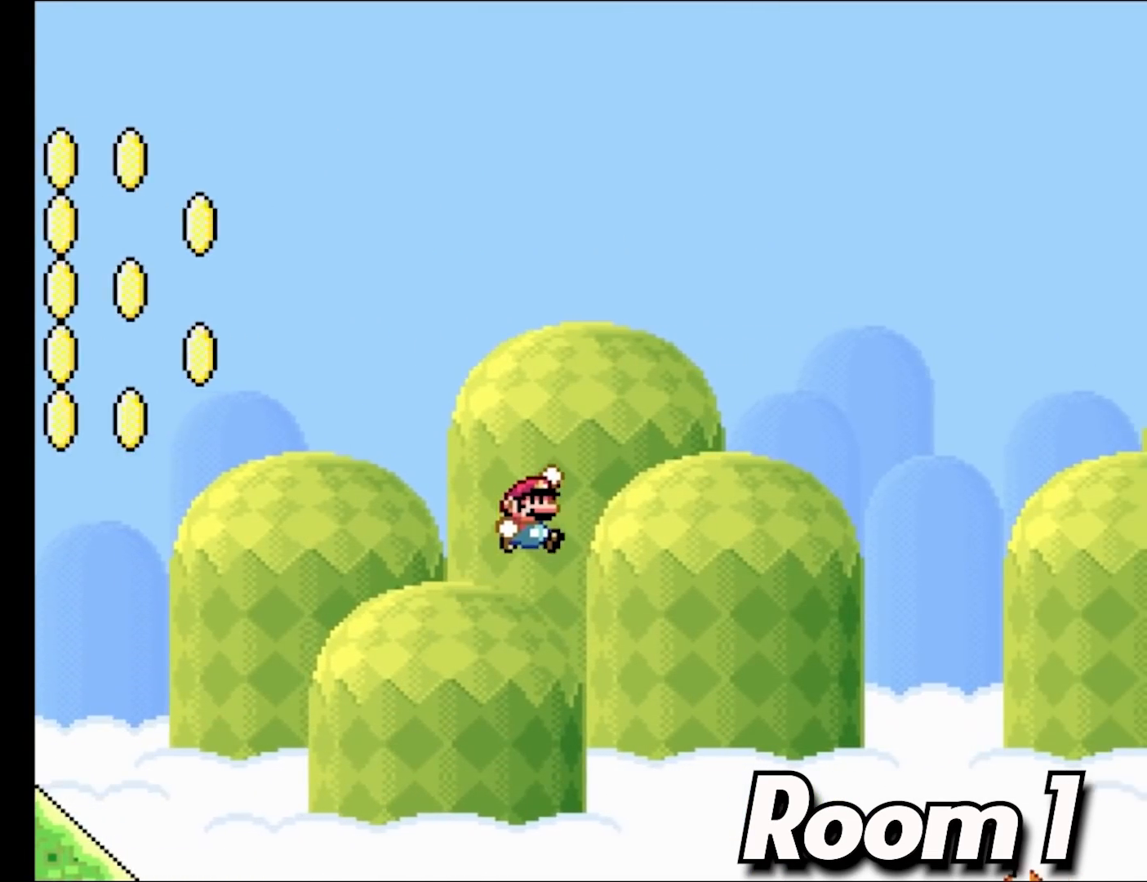
{"buttons": ["B", "Y"], "events": []}
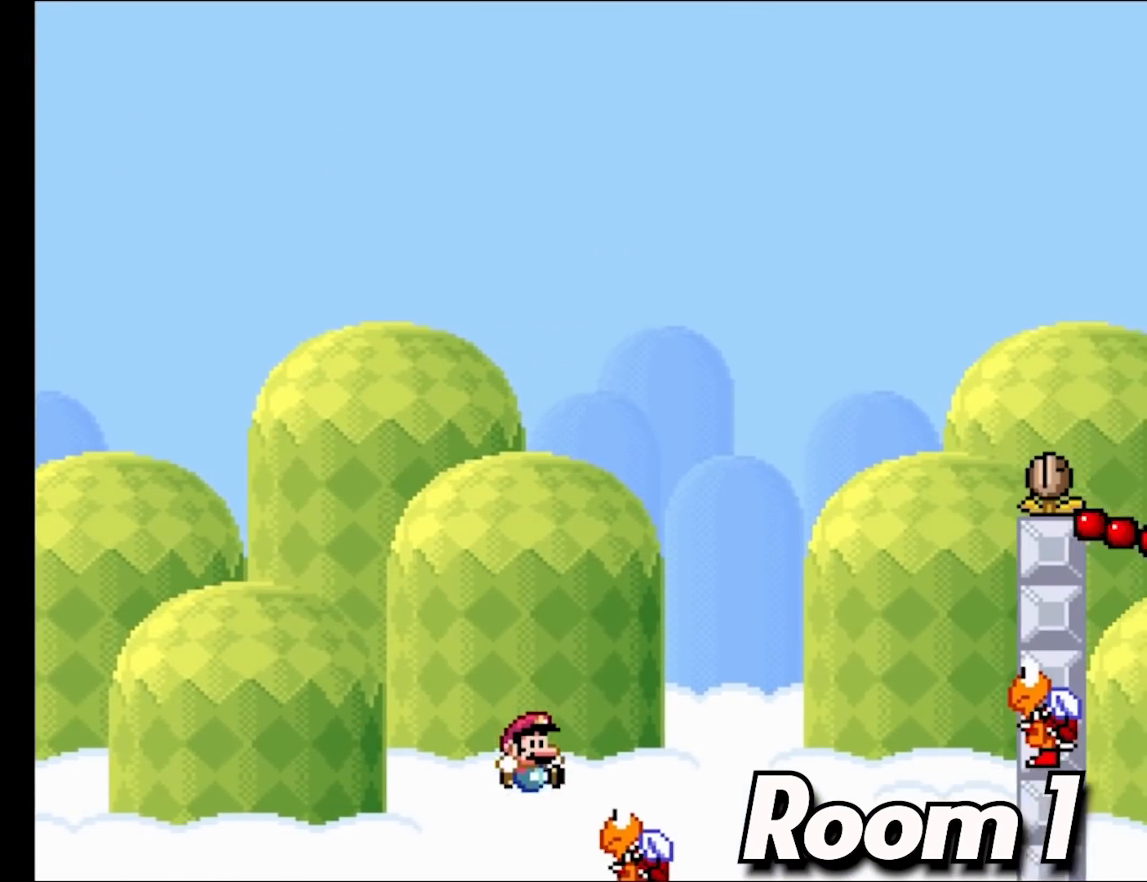
{"buttons": ["Y", "DPAD_LEFT"], "events": [[433, "B", "up"], [467, "DPAD_LEFT", "down"]]}
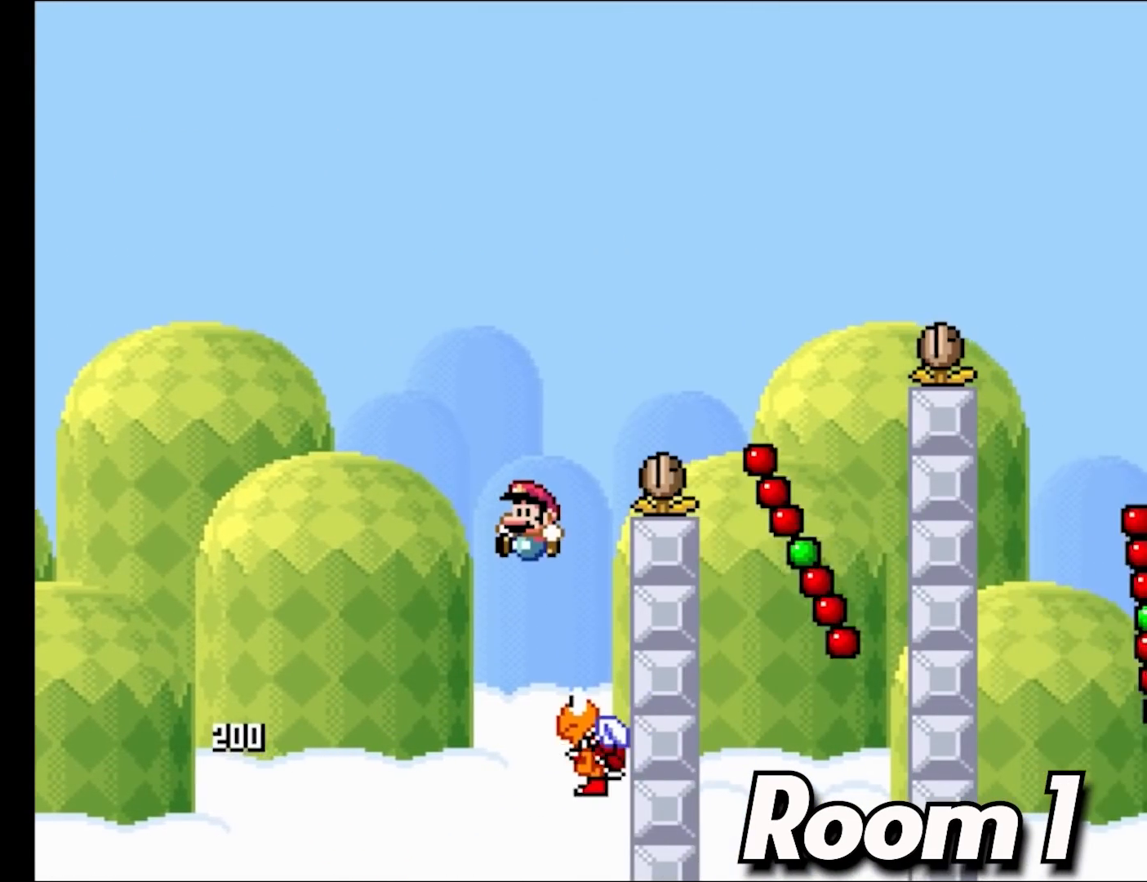
{"buttons": ["B", "Y", "DPAD_RIGHT"], "events": [[200, "B", "down"], [200, "DPAD_LEFT", "up"], [333, "DPAD_RIGHT", "down"]]}
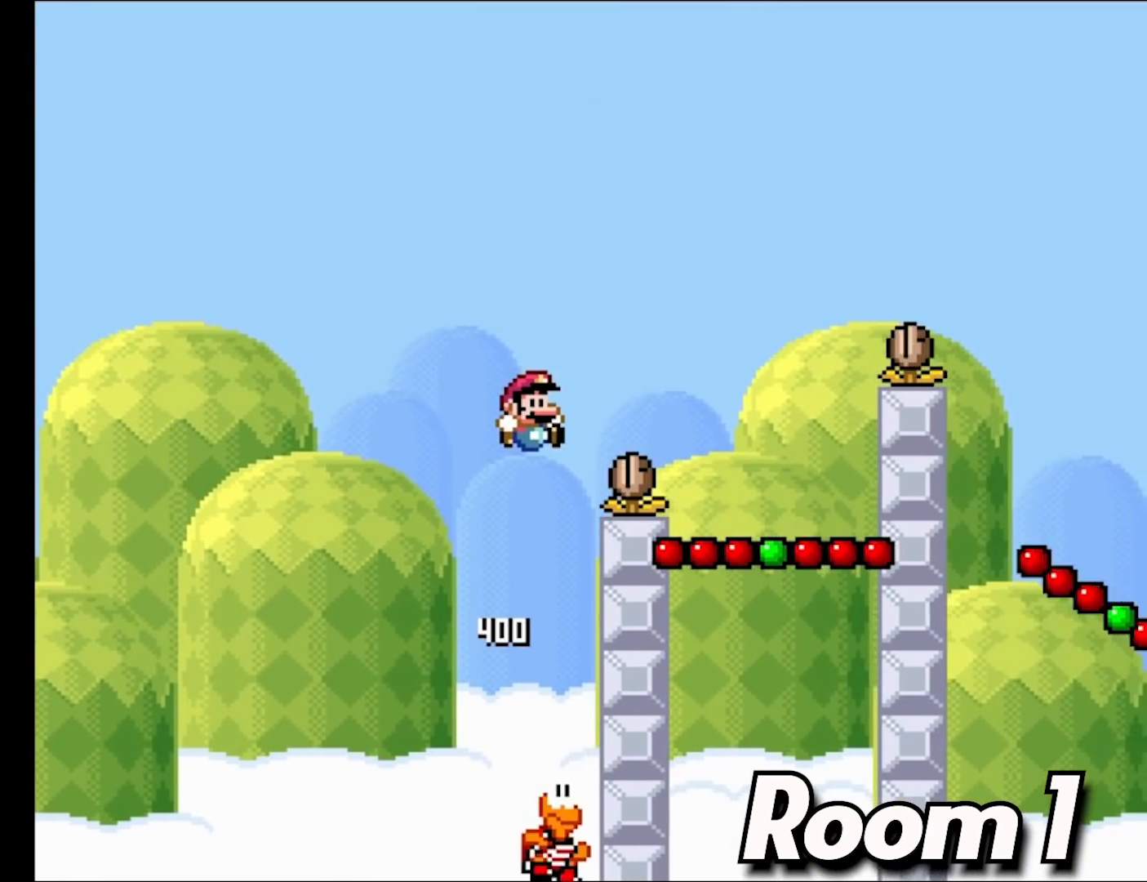
{"buttons": ["B", "Y", "DPAD_RIGHT"], "events": [[200, "B", "up"], [383, "DPAD_RIGHT", "up"], [383, "DPAD_UP", "down"], [400, "DPAD_LEFT", "down"], [400, "DPAD_UP", "up"], [500, "B", "down"], [500, "DPAD_LEFT", "up"], [500, "DPAD_RIGHT", "down"]]}
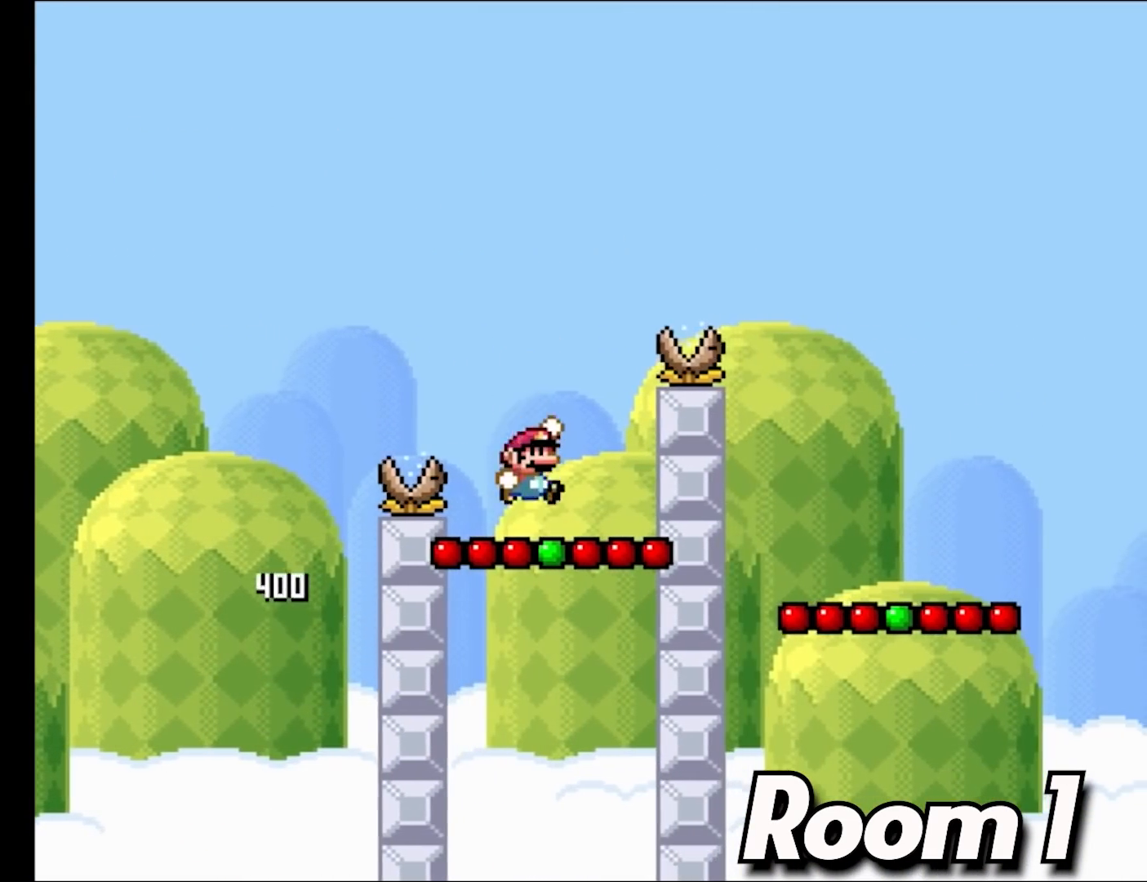
{"buttons": ["Y"], "events": [[350, "B", "up"], [483, "DPAD_RIGHT", "up"]]}